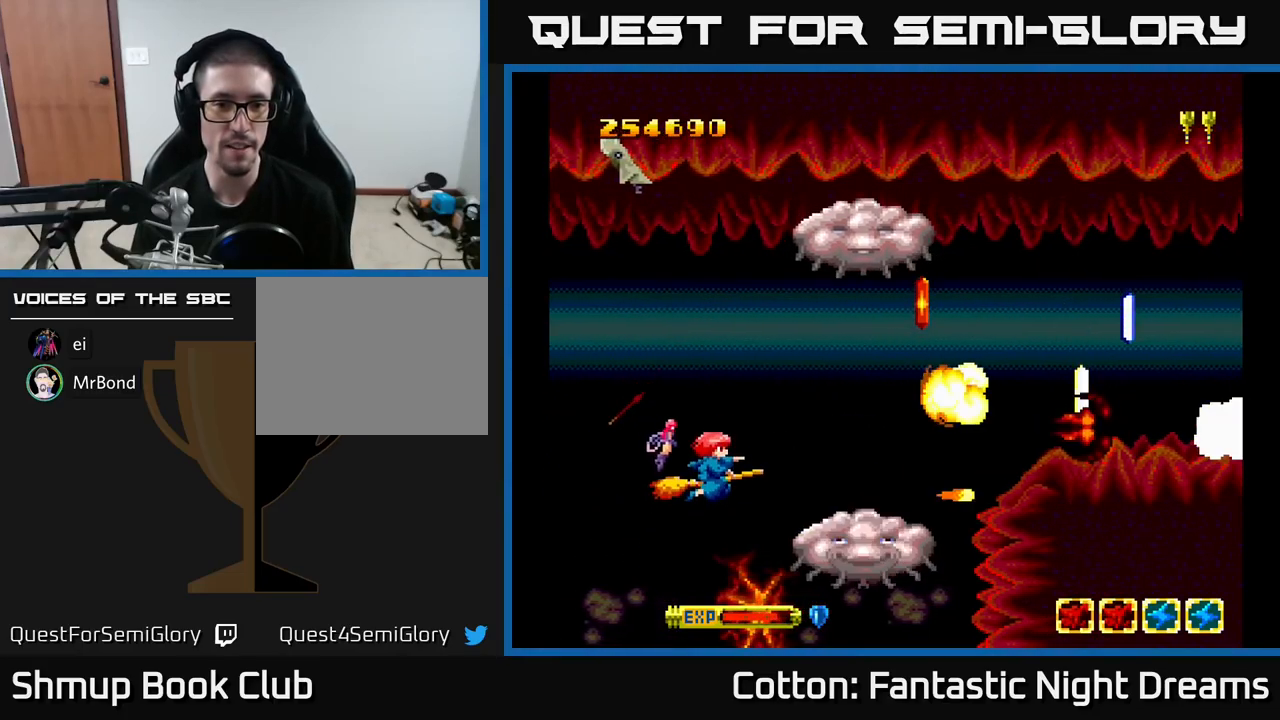
Gameplay with a controller (Xbox layout); each line is a JSON object with the inputs held at the frame after it. "events" lists button and stick changes between this image and that frame as [ms after this image, input, new state], when the widget could be followed in between. Not read: left_stick.
{"buttons": ["B", "Y", "DPAD_RIGHT"], "right_stick": "center", "events": [[16, "DPAD_RIGHT", "down"], [133, "DPAD_RIGHT", "up"], [216, "DPAD_LEFT", "down"], [233, "DPAD_UP", "up"], [250, "DPAD_LEFT", "up"], [283, "DPAD_DOWN", "down"], [283, "DPAD_RIGHT", "down"], [350, "DPAD_DOWN", "up"]]}
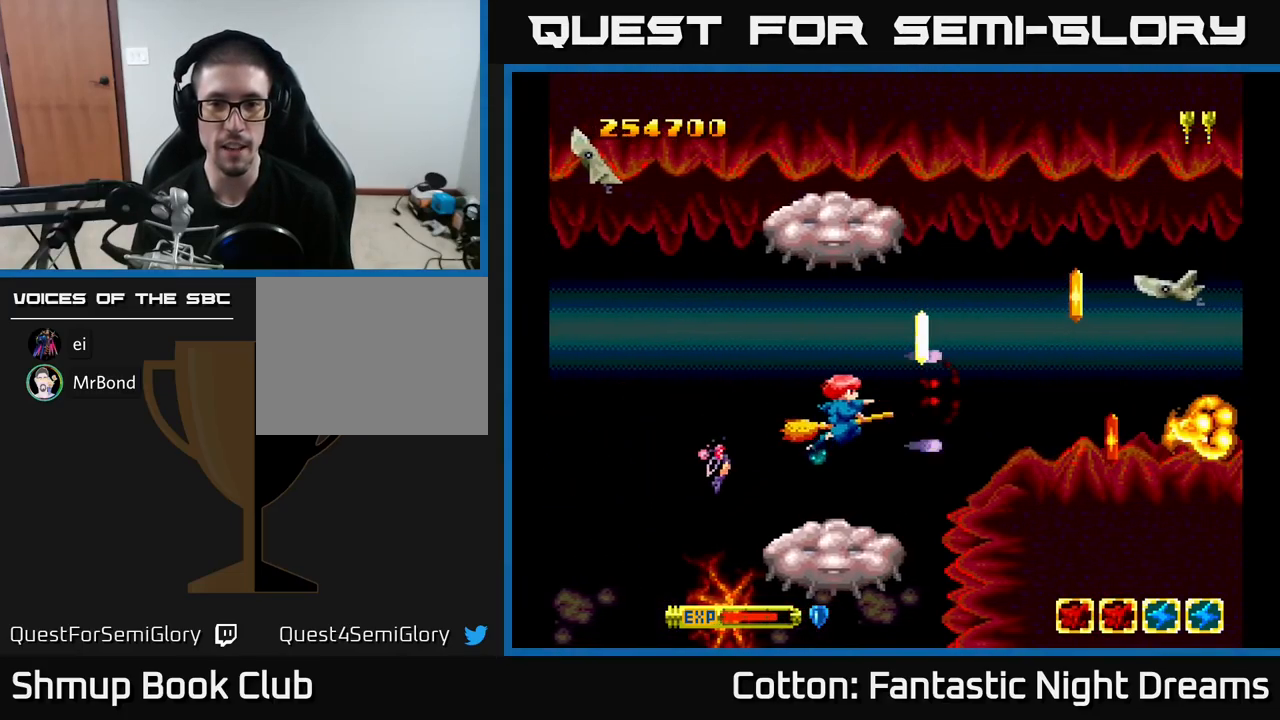
{"buttons": ["DPAD_LEFT"], "right_stick": "center", "events": [[116, "B", "up"], [133, "Y", "up"], [183, "DPAD_RIGHT", "up"], [450, "DPAD_LEFT", "down"]]}
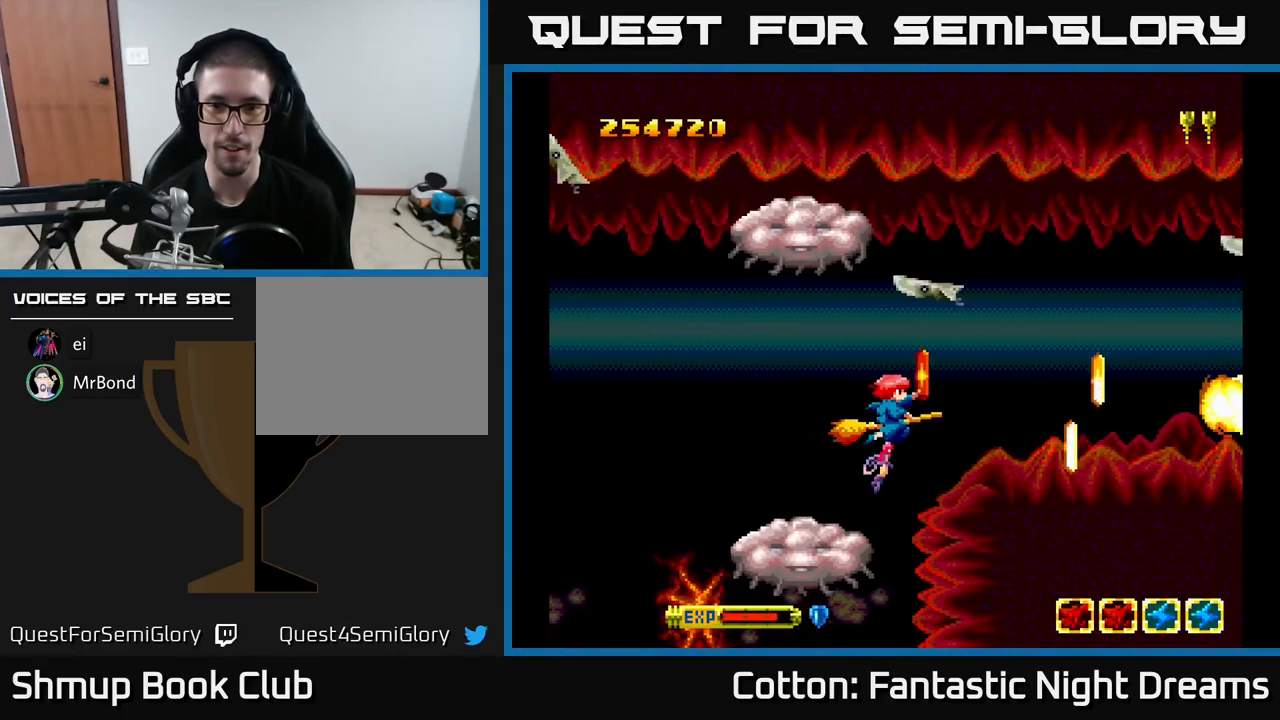
{"buttons": [], "right_stick": "center", "events": [[33, "DPAD_LEFT", "up"], [50, "DPAD_RIGHT", "down"], [266, "DPAD_RIGHT", "up"], [300, "DPAD_LEFT", "down"], [366, "DPAD_LEFT", "up"]]}
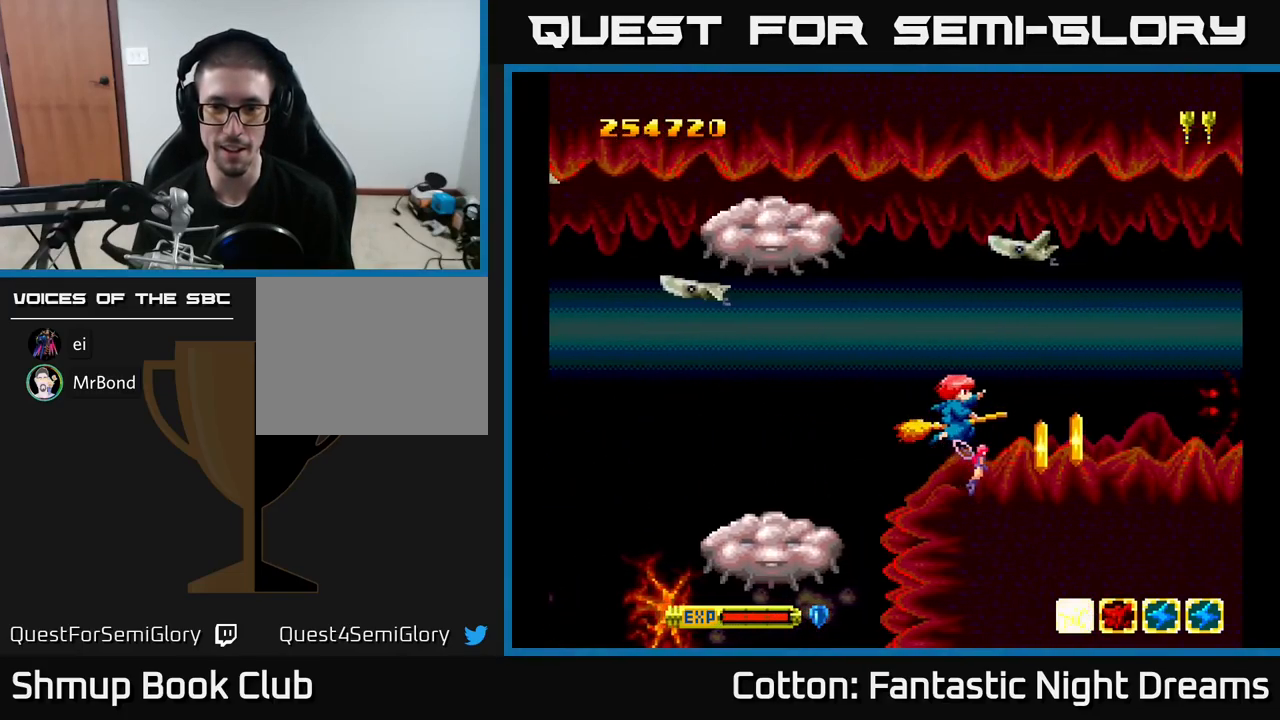
{"buttons": [], "right_stick": "center", "events": [[33, "DPAD_RIGHT", "down"], [83, "B", "down"], [83, "Y", "down"], [100, "DPAD_RIGHT", "up"], [250, "DPAD_DOWN", "down"], [266, "DPAD_LEFT", "down"], [300, "B", "up"], [300, "DPAD_DOWN", "up"], [300, "Y", "up"], [316, "DPAD_LEFT", "up"]]}
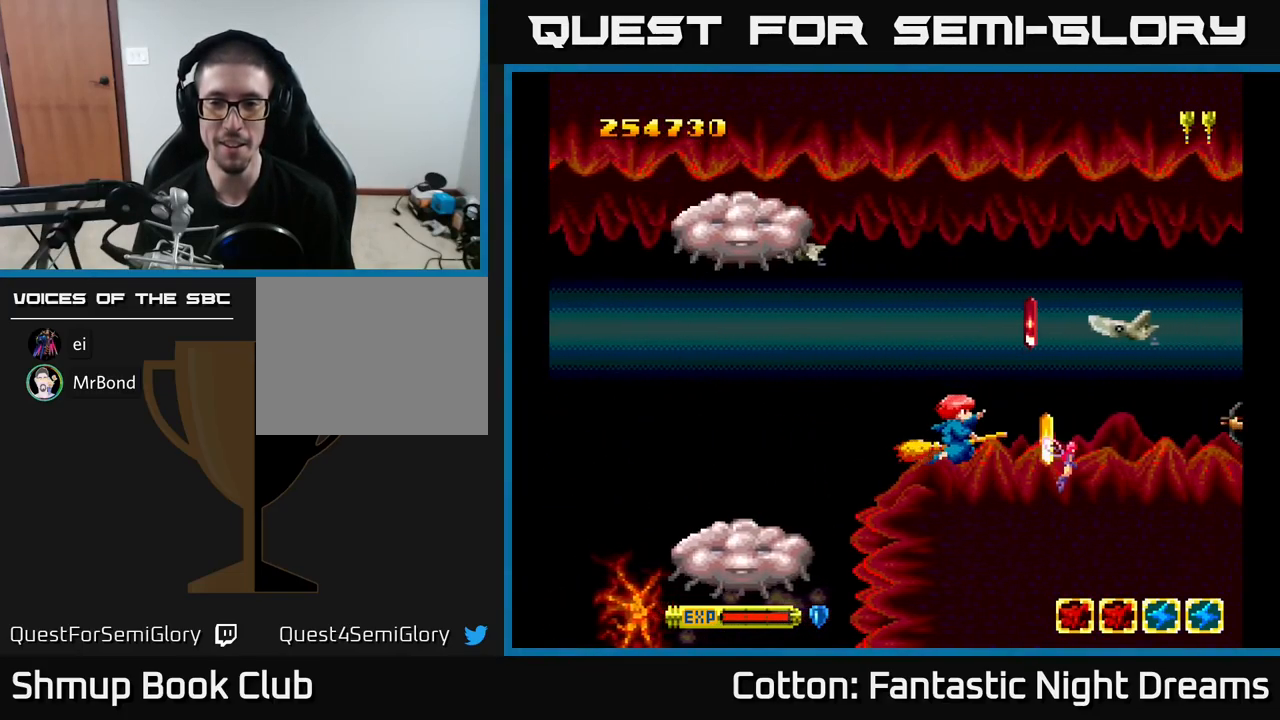
{"buttons": ["Y"], "right_stick": "center", "events": [[366, "DPAD_LEFT", "down"], [383, "Y", "down"], [500, "DPAD_LEFT", "up"]]}
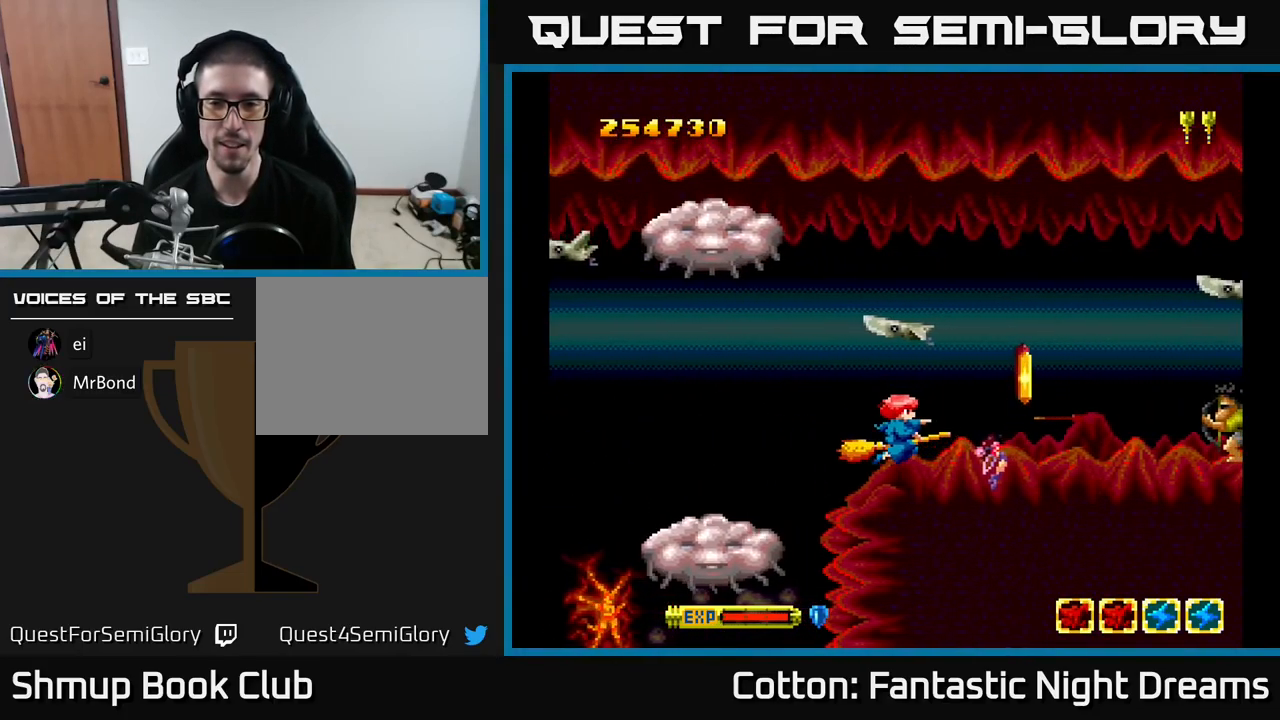
{"buttons": ["B", "Y", "DPAD_UP"], "right_stick": "center", "events": [[83, "Y", "up"], [116, "DPAD_RIGHT", "down"], [133, "DPAD_UP", "down"], [183, "DPAD_RIGHT", "up"], [183, "Y", "down"], [200, "B", "down"], [233, "DPAD_LEFT", "down"], [416, "DPAD_LEFT", "up"]]}
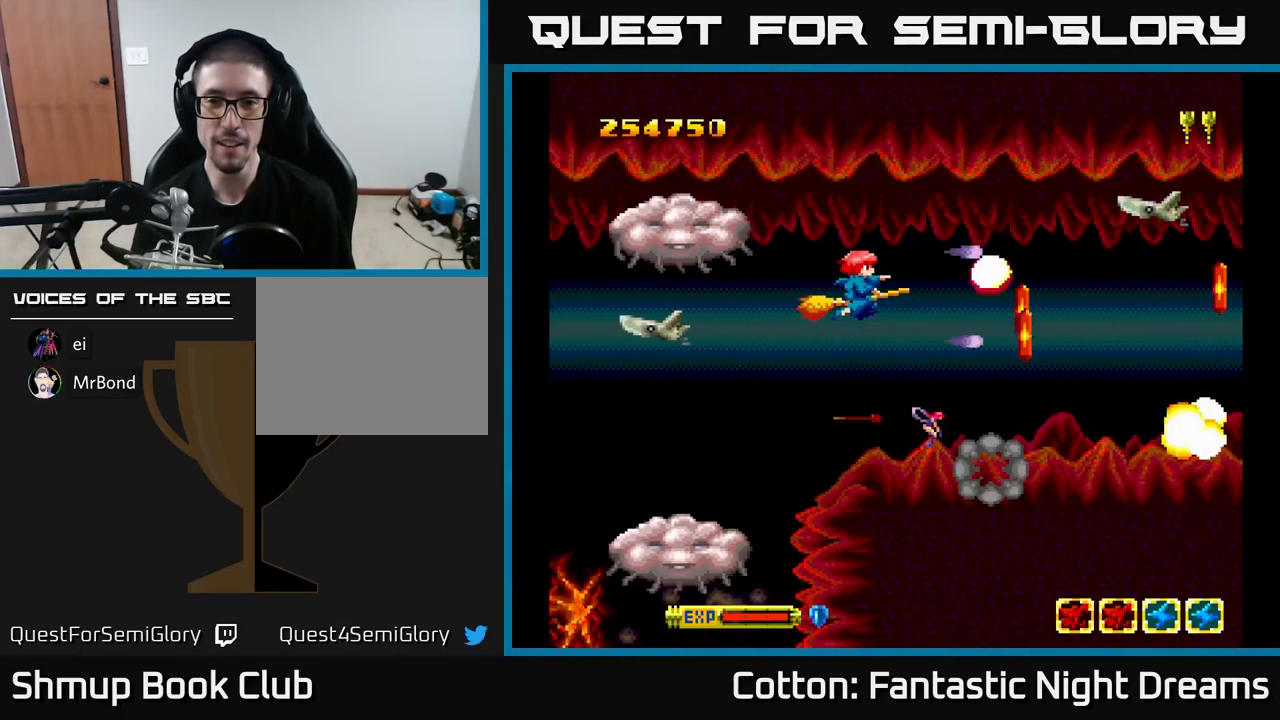
{"buttons": ["DPAD_DOWN"], "right_stick": "center"}
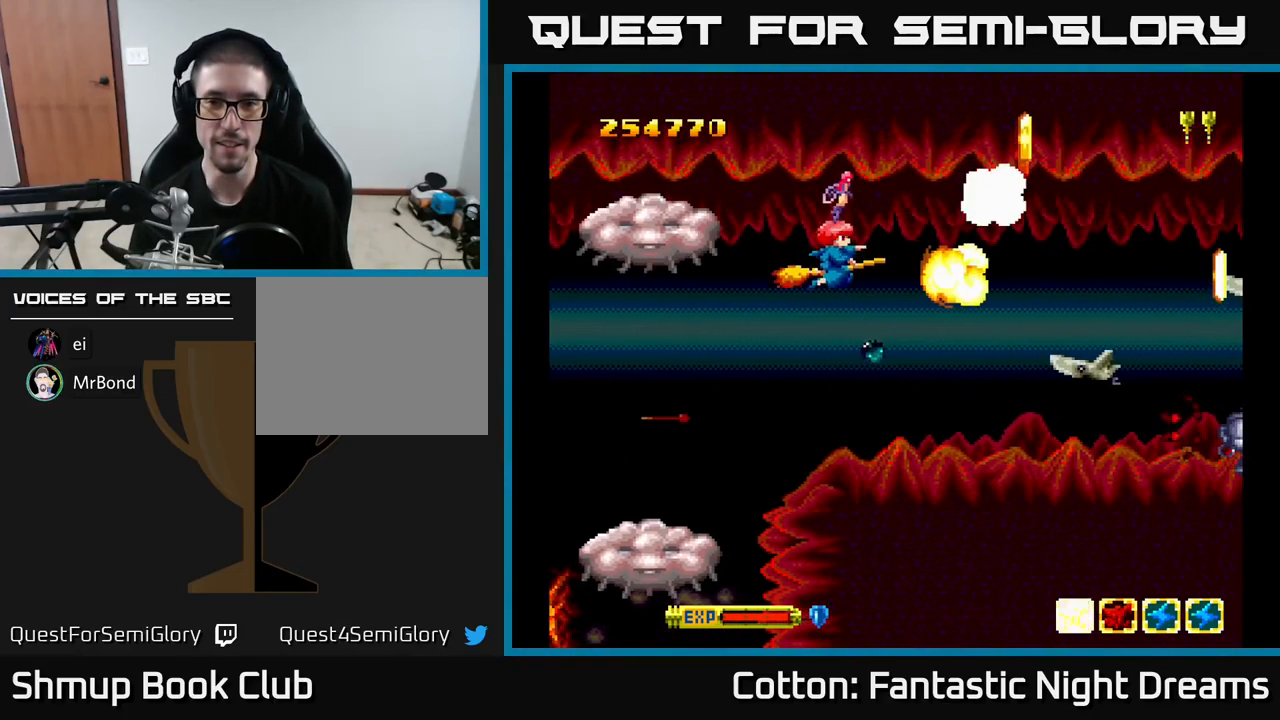
{"buttons": ["B", "Y", "DPAD_UP", "DPAD_RIGHT"], "right_stick": "center", "events": [[83, "Y", "down"], [100, "DPAD_RIGHT", "down"], [183, "B", "down"], [216, "DPAD_RIGHT", "up"], [250, "DPAD_LEFT", "down"], [267, "DPAD_DOWN", "up"], [383, "DPAD_LEFT", "up"], [383, "DPAD_UP", "down"], [417, "DPAD_RIGHT", "down"]]}
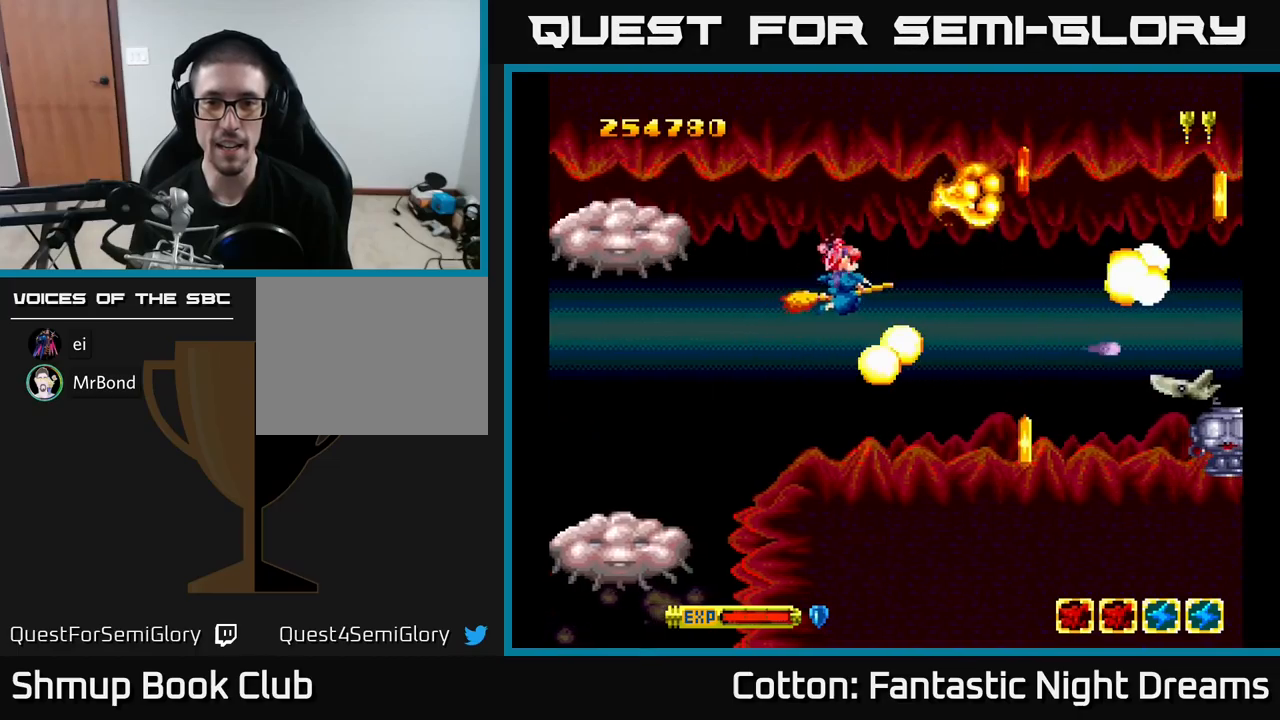
{"buttons": ["B", "Y", "DPAD_DOWN", "DPAD_LEFT"], "right_stick": "center", "events": [[50, "DPAD_RIGHT", "up"], [183, "DPAD_RIGHT", "down"], [183, "DPAD_UP", "up"], [267, "DPAD_DOWN", "down"], [283, "DPAD_RIGHT", "up"], [383, "DPAD_LEFT", "down"]]}
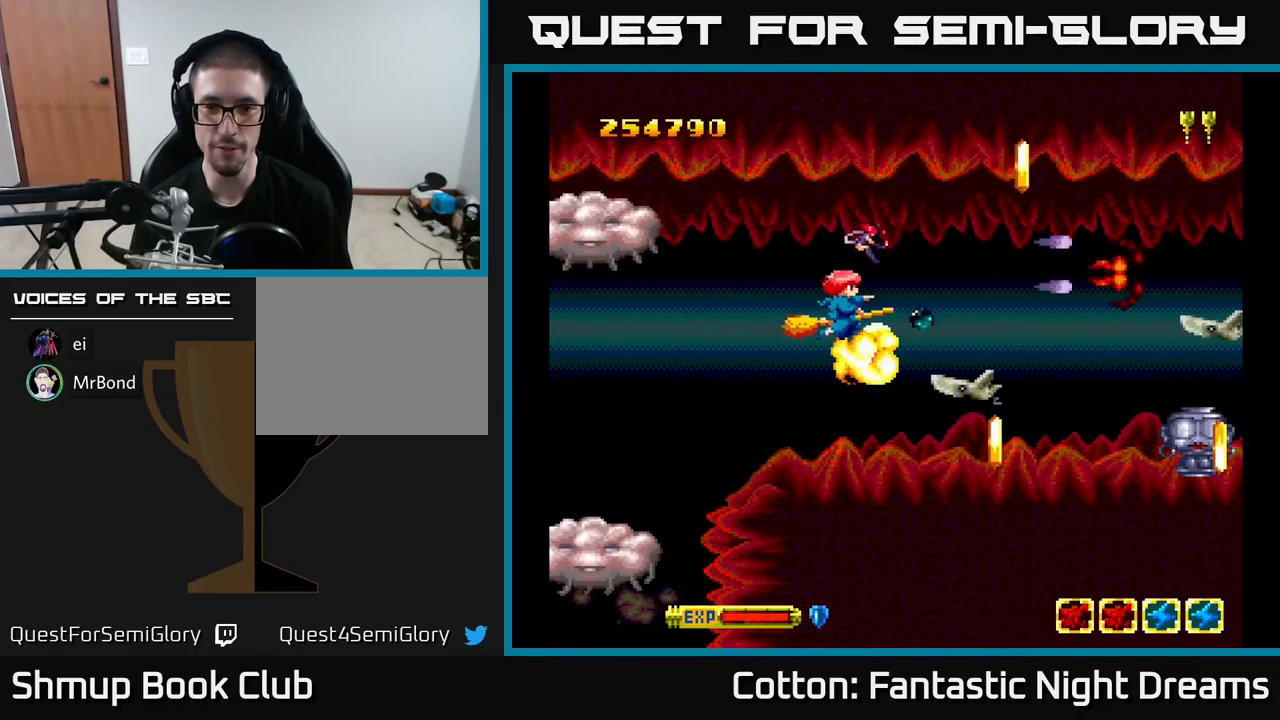
{"buttons": ["B", "Y", "DPAD_DOWN"], "right_stick": "center", "events": [[83, "DPAD_DOWN", "up"], [167, "DPAD_UP", "down"], [200, "DPAD_LEFT", "up"], [233, "DPAD_RIGHT", "down"], [317, "DPAD_UP", "up"], [383, "DPAD_DOWN", "down"], [400, "DPAD_RIGHT", "up"]]}
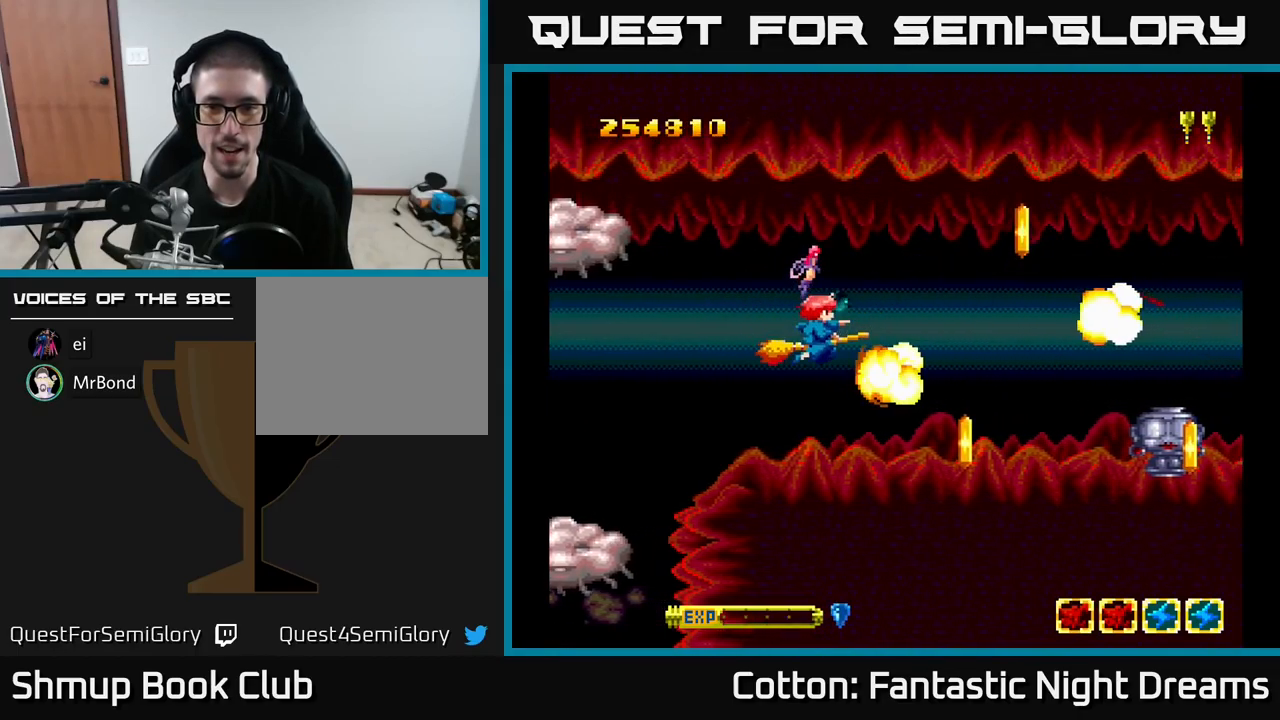
{"buttons": ["B", "Y", "DPAD_RIGHT"], "right_stick": "center", "events": [[117, "B", "up"], [150, "DPAD_RIGHT", "down"], [167, "Y", "up"], [283, "Y", "down"], [300, "DPAD_DOWN", "up"], [350, "B", "down"]]}
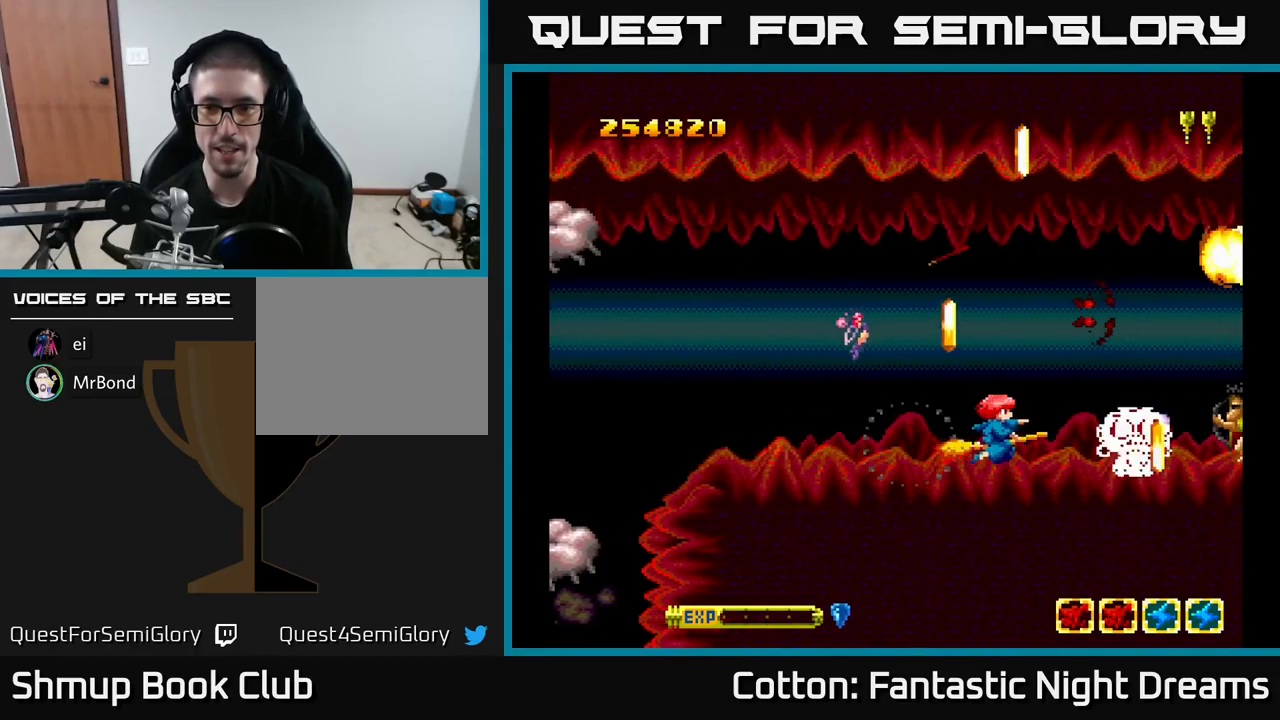
{"buttons": ["DPAD_UP"], "right_stick": "center", "events": [[50, "DPAD_RIGHT", "up"], [50, "DPAD_UP", "down"], [167, "DPAD_LEFT", "down"], [217, "DPAD_LEFT", "up"], [300, "DPAD_LEFT", "down"], [350, "B", "up"], [350, "Y", "up"], [450, "DPAD_LEFT", "up"]]}
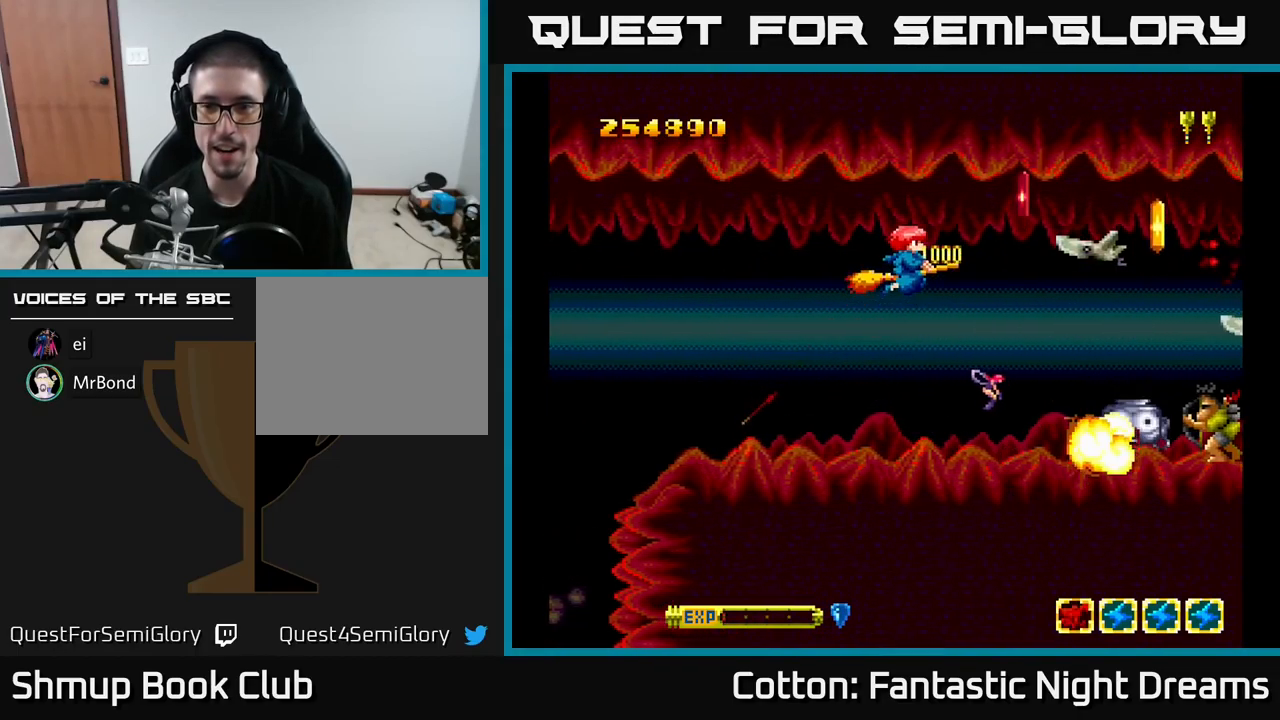
{"buttons": ["DPAD_DOWN"], "right_stick": "center"}
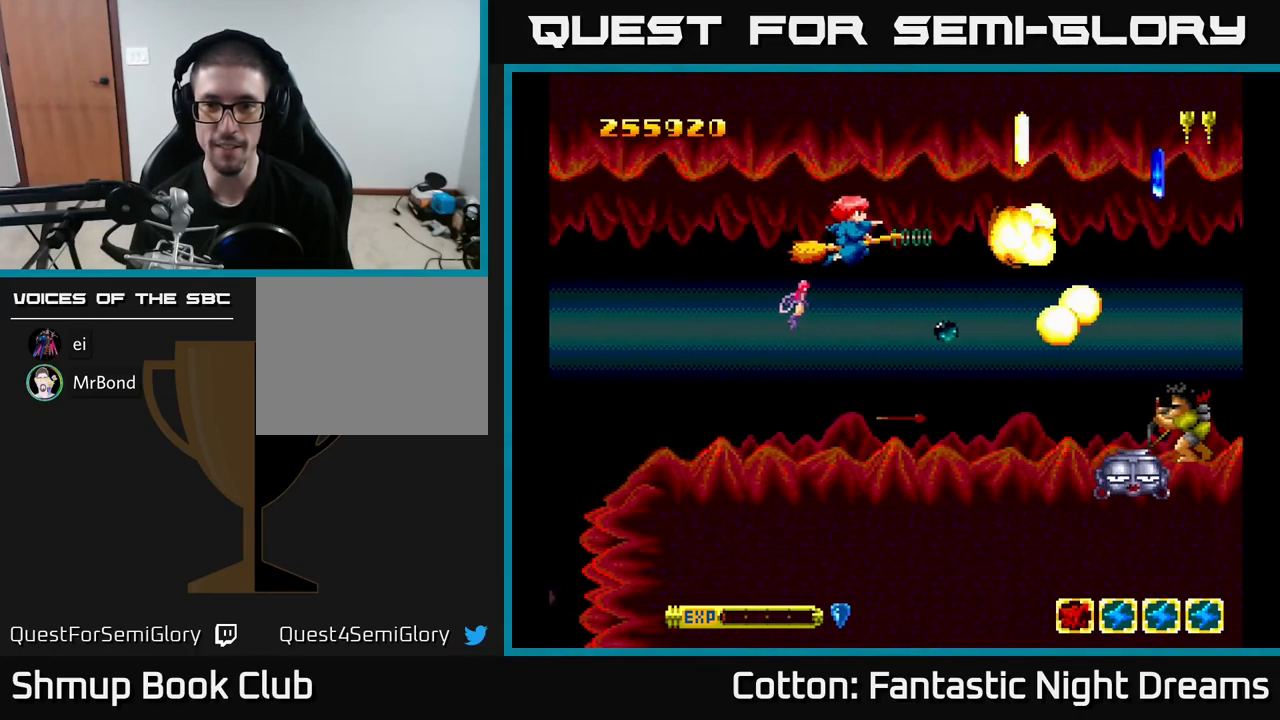
{"buttons": [], "right_stick": "center"}
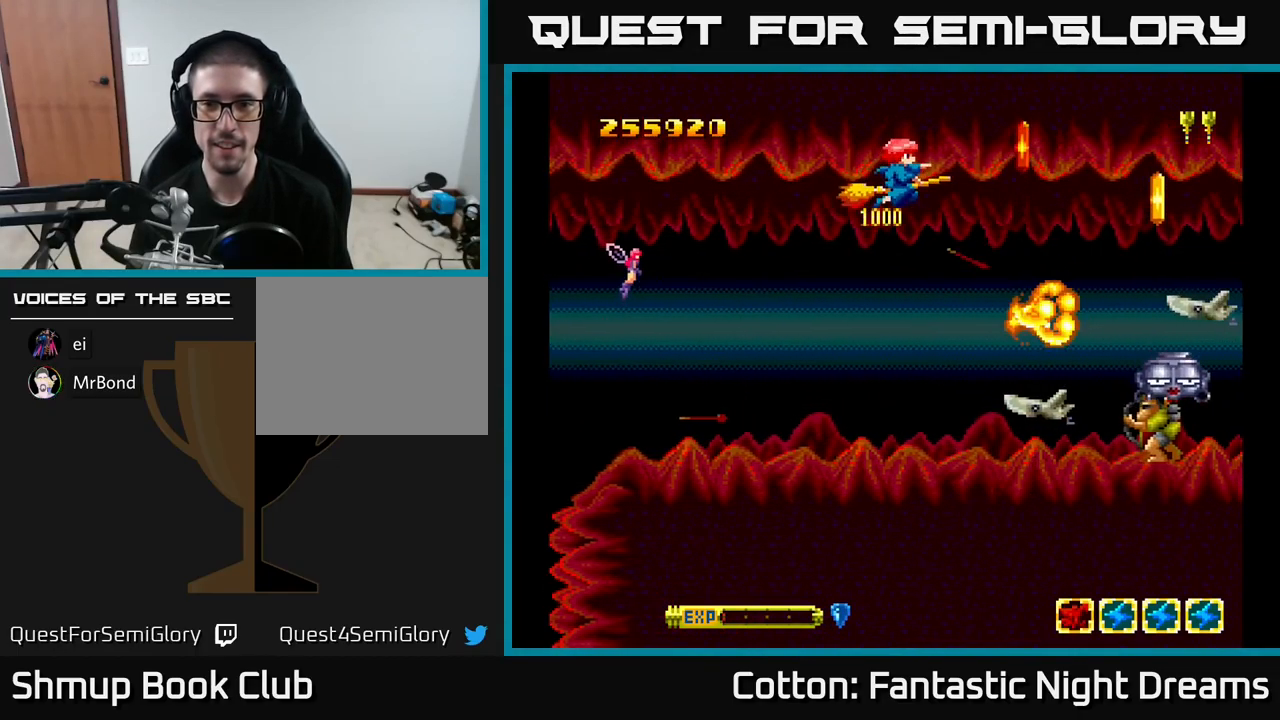
{"buttons": ["Y", "DPAD_RIGHT"], "right_stick": "center", "events": [[17, "DPAD_LEFT", "down"], [50, "Y", "down"], [317, "DPAD_LEFT", "up"], [333, "DPAD_UP", "down"], [333, "Y", "up"], [350, "DPAD_RIGHT", "down"], [433, "Y", "down"], [450, "DPAD_UP", "up"]]}
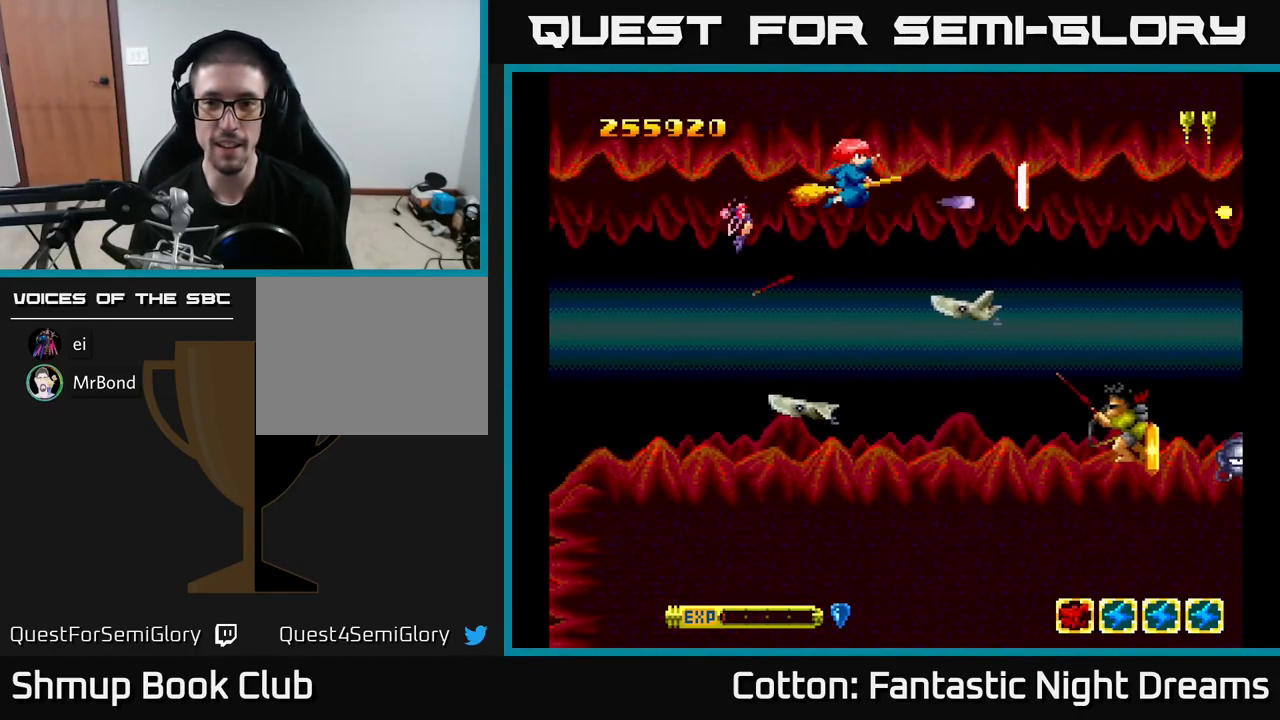
{"buttons": ["DPAD_RIGHT"], "right_stick": "center"}
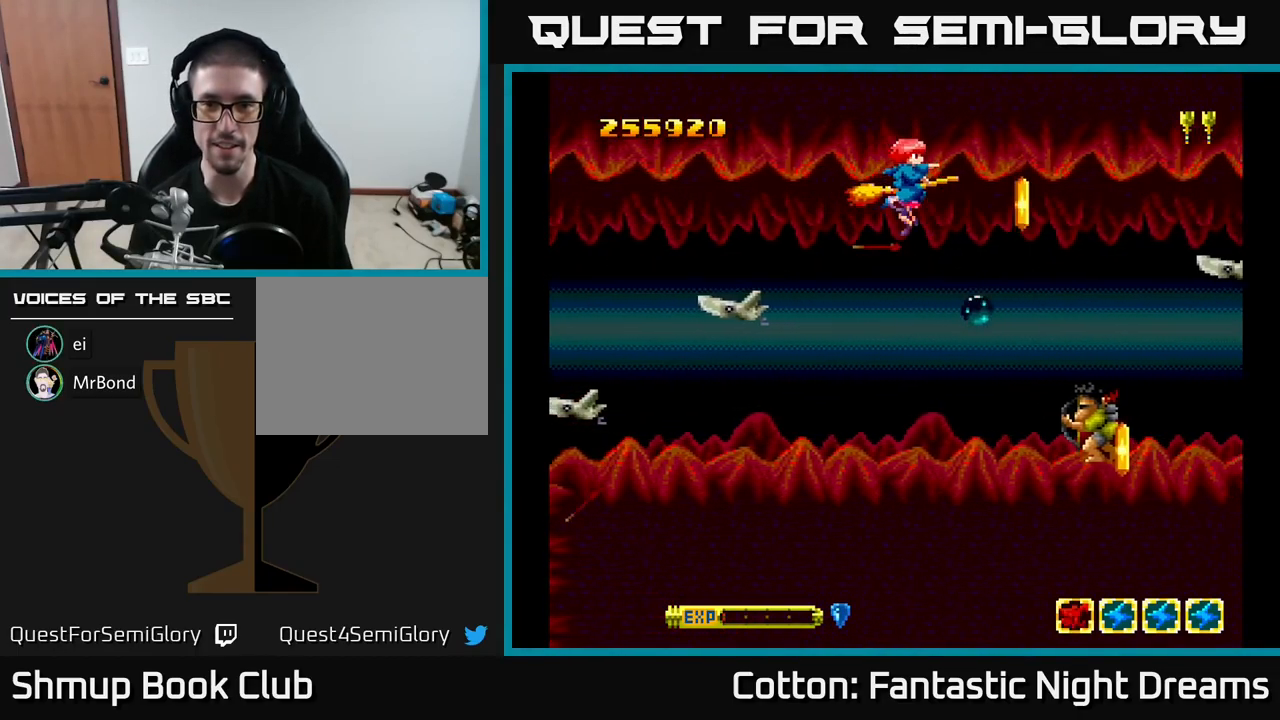
{"buttons": ["B", "Y", "DPAD_DOWN", "DPAD_LEFT"], "right_stick": "center", "events": [[167, "DPAD_RIGHT", "up"], [167, "Y", "down"], [183, "DPAD_DOWN", "down"], [200, "DPAD_LEFT", "down"], [417, "B", "down"]]}
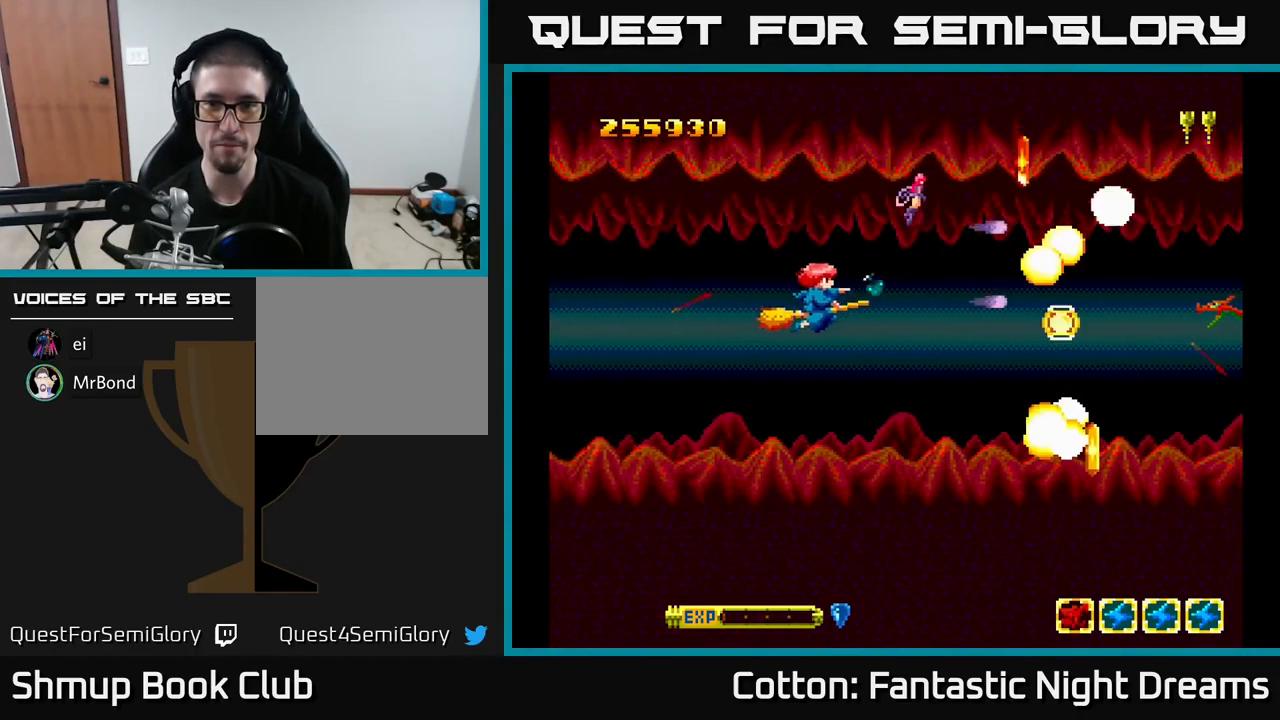
{"buttons": ["B", "Y", "DPAD_DOWN", "DPAD_RIGHT"], "right_stick": "center", "events": [[67, "DPAD_DOWN", "up"], [167, "B", "up"], [167, "DPAD_LEFT", "up"], [183, "DPAD_DOWN", "down"], [233, "Y", "up"], [350, "DPAD_RIGHT", "down"], [434, "Y", "down"], [450, "DPAD_DOWN", "up"], [484, "DPAD_DOWN", "down"], [500, "B", "down"]]}
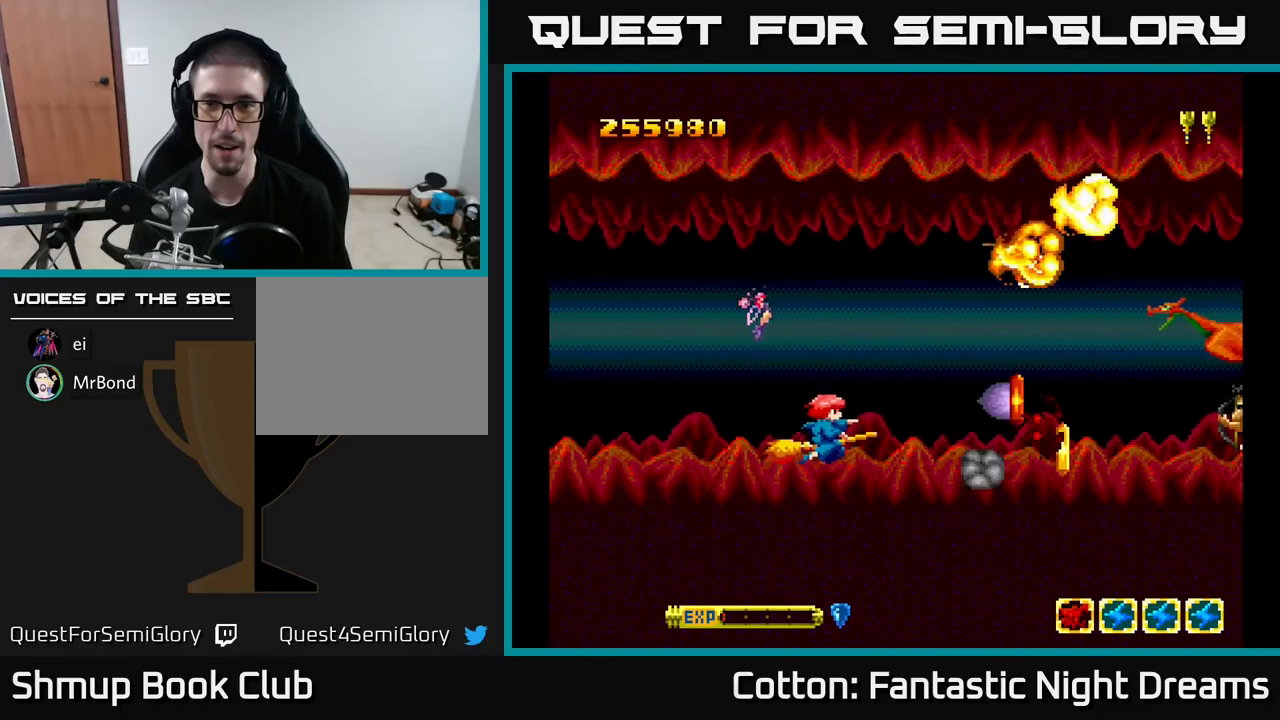
{"buttons": ["B", "Y", "DPAD_UP", "DPAD_LEFT"], "right_stick": "center", "events": [[134, "DPAD_DOWN", "up"], [284, "DPAD_UP", "down"], [334, "DPAD_UP", "up"], [384, "DPAD_RIGHT", "up"], [384, "DPAD_UP", "down"], [467, "DPAD_LEFT", "down"]]}
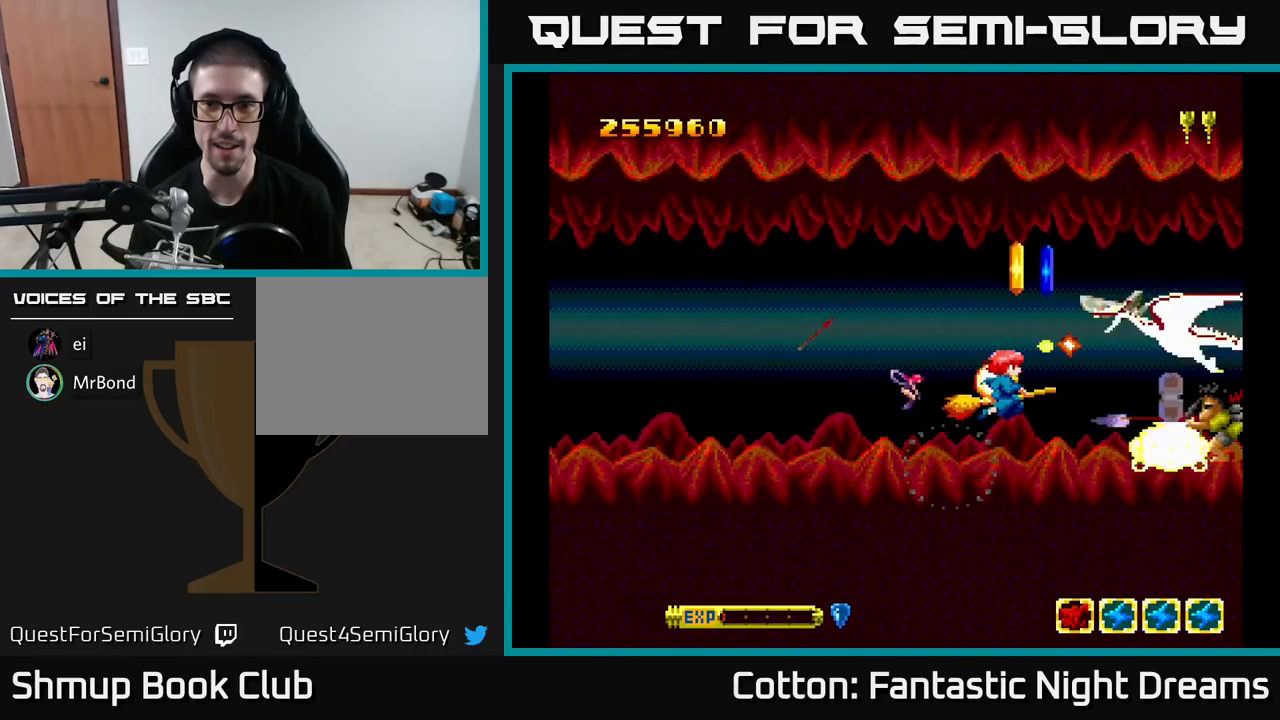
{"buttons": ["Y"], "right_stick": "center", "events": [[334, "DPAD_UP", "up"], [350, "DPAD_LEFT", "up"], [500, "B", "up"]]}
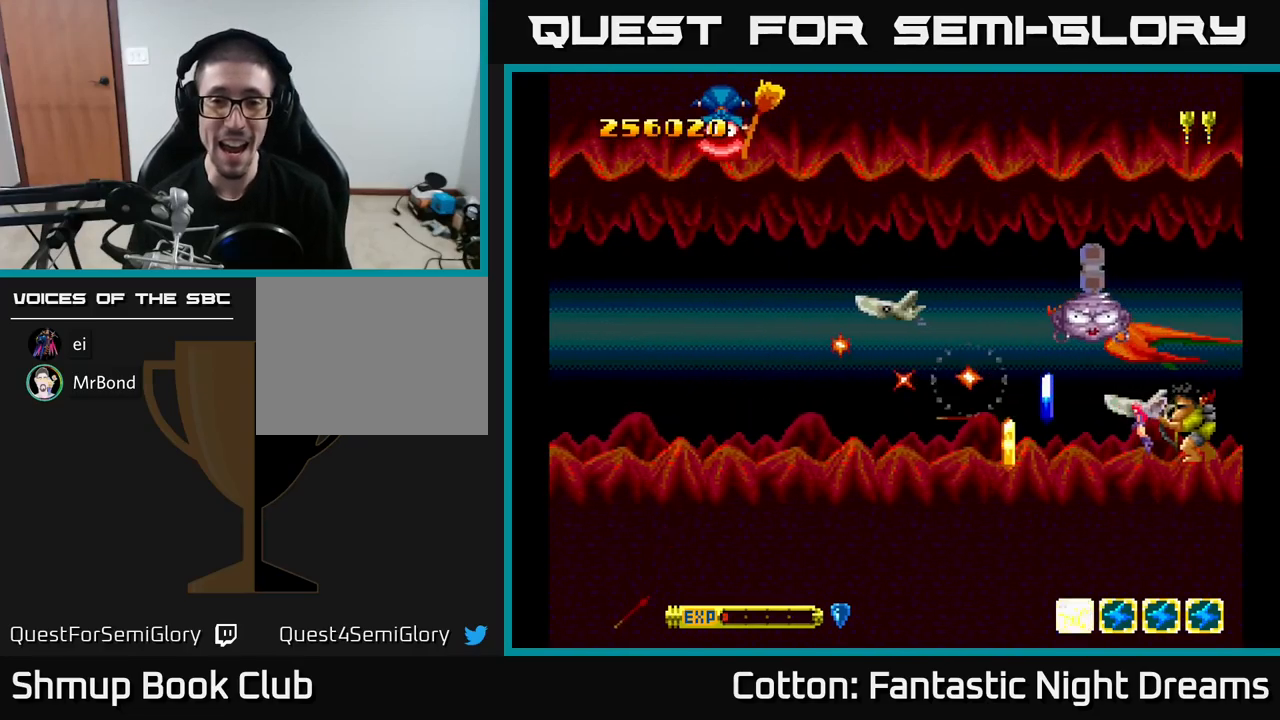
{"buttons": [], "right_stick": "center", "events": [[17, "Y", "up"], [150, "Y", "down"], [200, "B", "down"], [317, "Y", "up"], [484, "B", "up"]]}
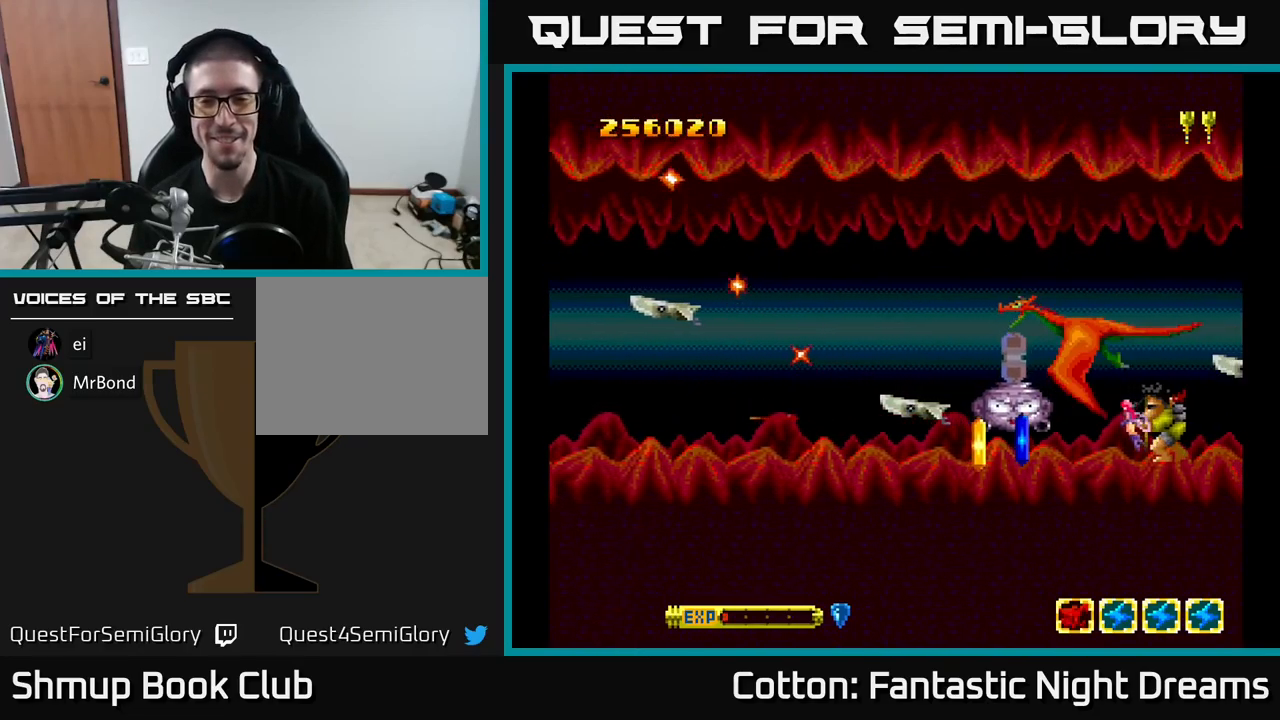
{"buttons": [], "right_stick": "center", "events": [[134, "Y", "down"], [300, "B", "down"], [400, "Y", "up"], [484, "B", "up"]]}
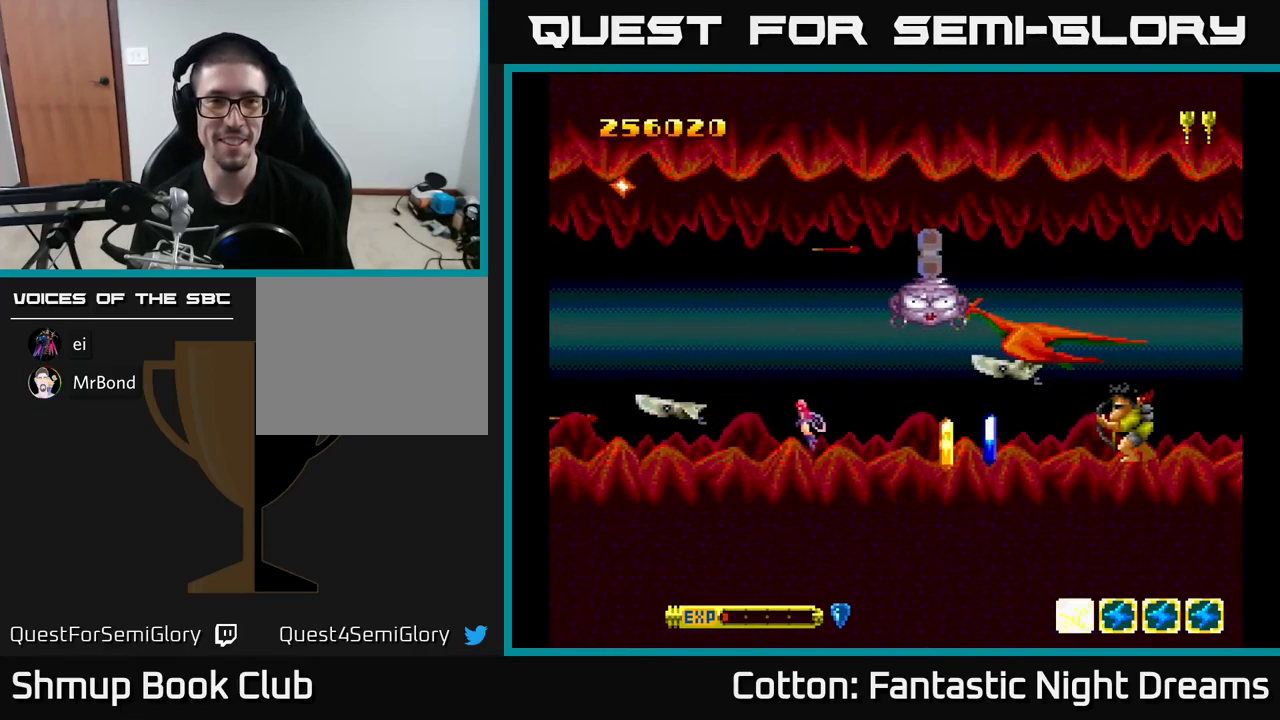
{"buttons": ["Y"], "right_stick": "center", "events": [[400, "Y", "down"]]}
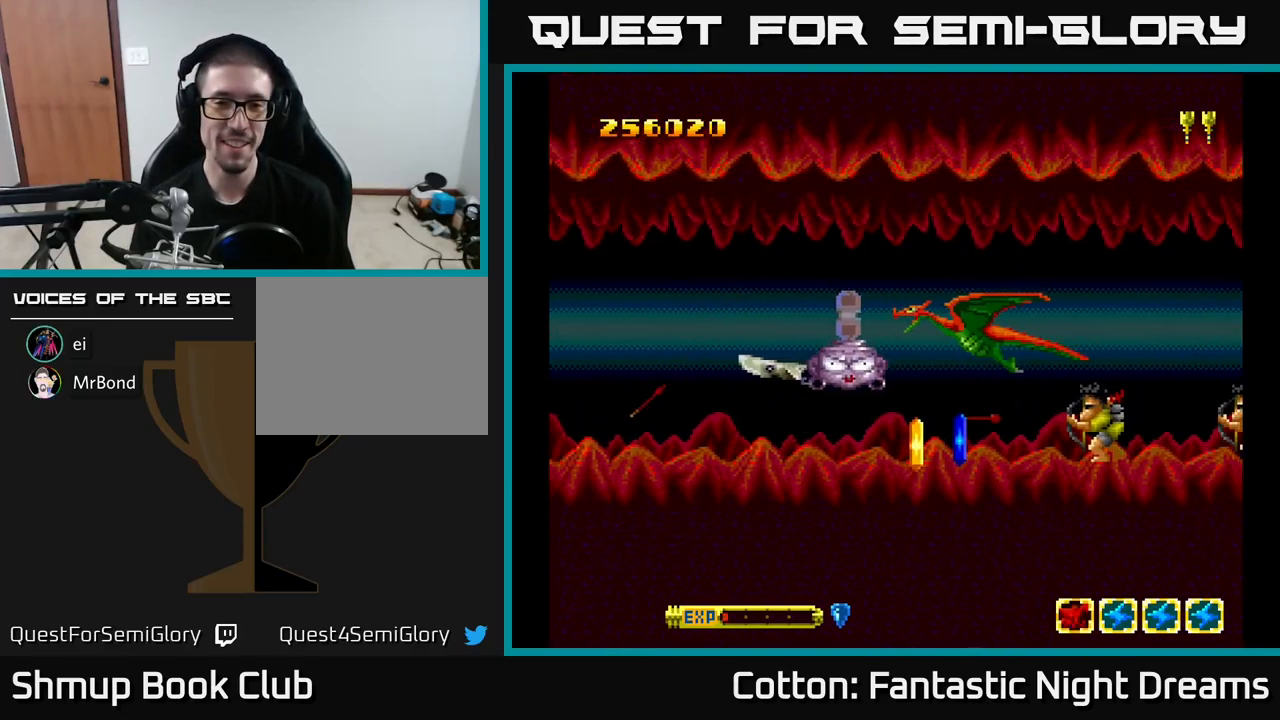
{"buttons": [], "right_stick": "center", "events": [[117, "Y", "up"]]}
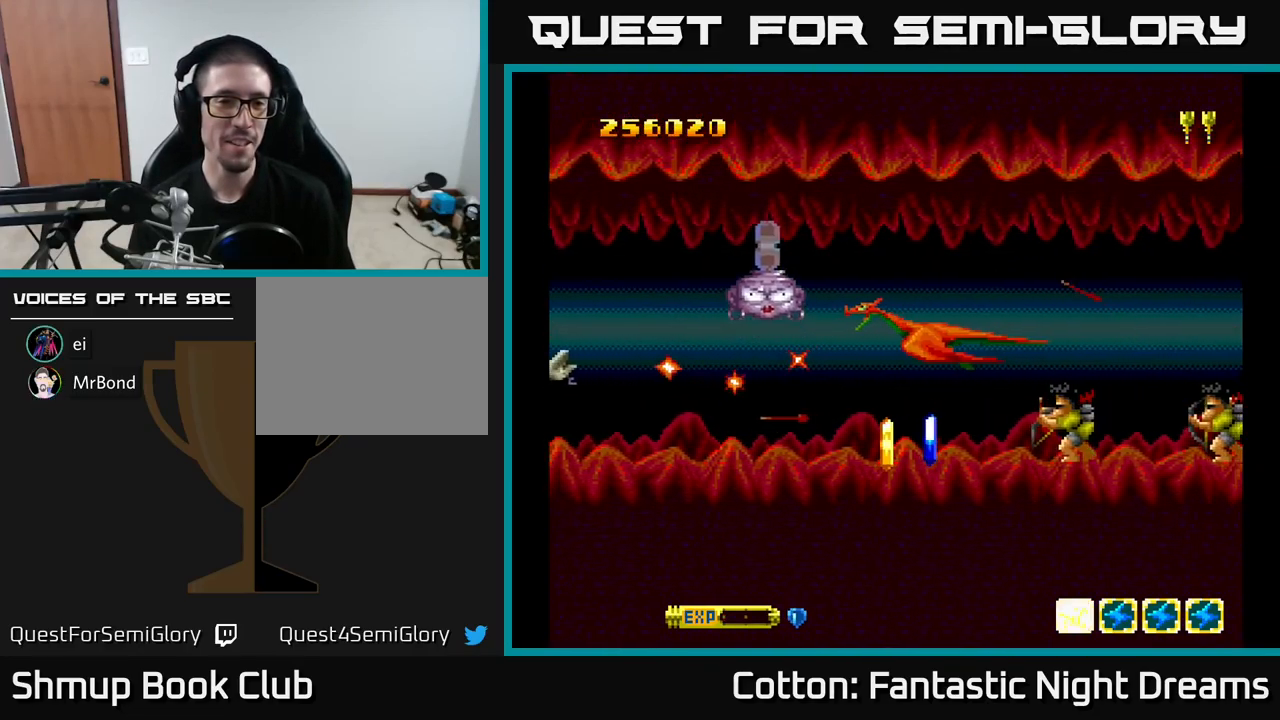
{"buttons": ["DPAD_LEFT"], "right_stick": "center", "events": [[67, "Y", "down"], [234, "DPAD_LEFT", "down"], [334, "Y", "up"]]}
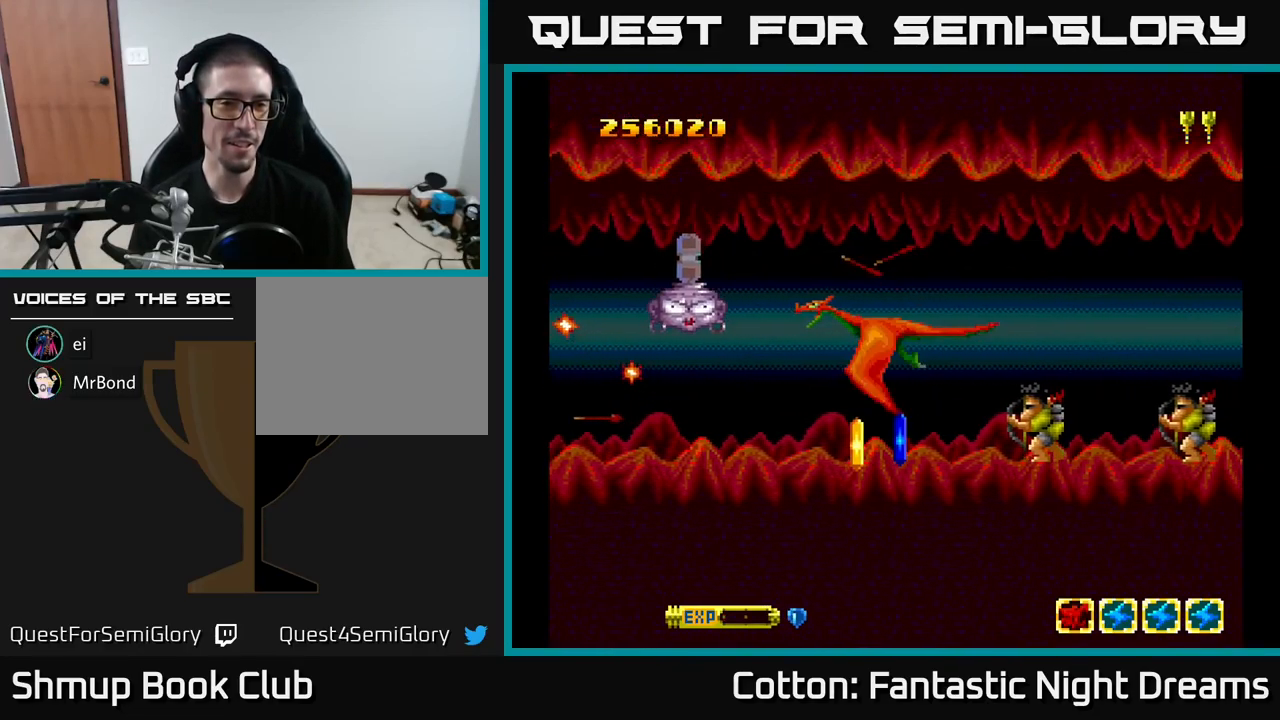
{"buttons": ["DPAD_LEFT"], "right_stick": "center", "events": [[117, "Y", "down"], [384, "Y", "up"]]}
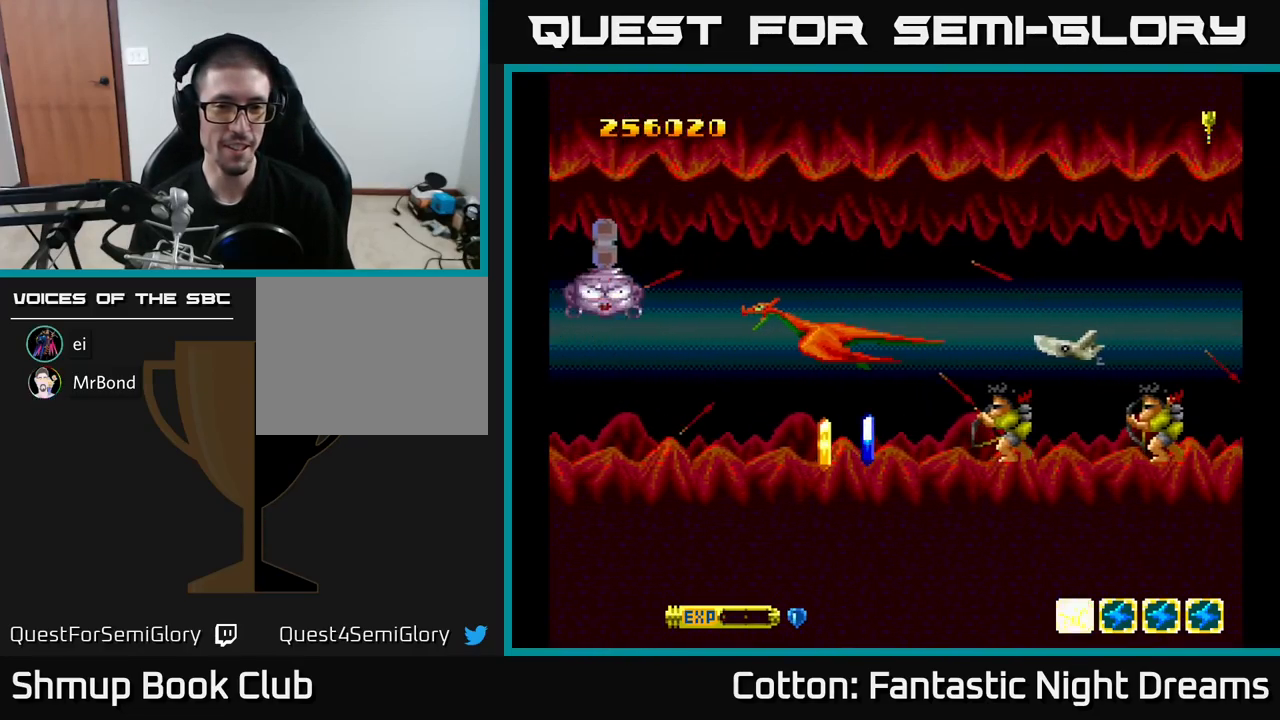
{"buttons": ["B", "Y", "DPAD_LEFT"], "right_stick": "center", "events": [[100, "DPAD_LEFT", "up"], [317, "DPAD_LEFT", "down"], [384, "Y", "down"], [484, "B", "down"]]}
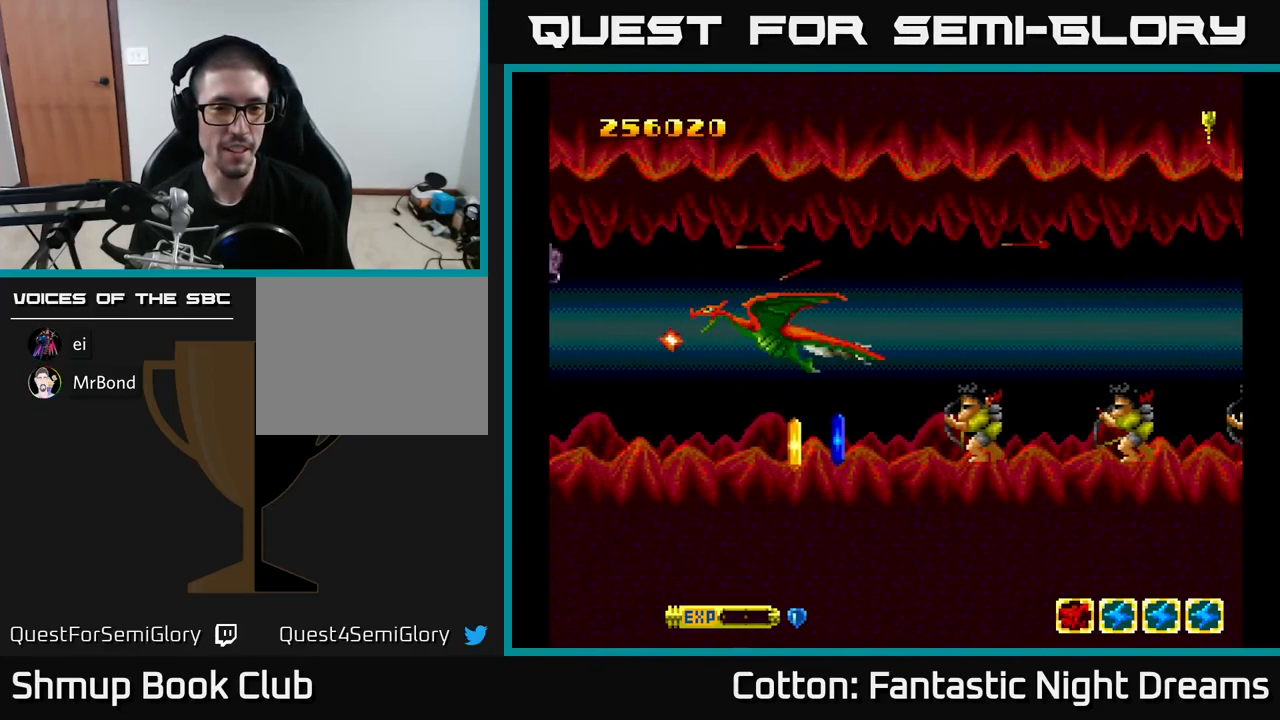
{"buttons": ["B", "Y"], "right_stick": "center", "events": [[250, "DPAD_LEFT", "up"]]}
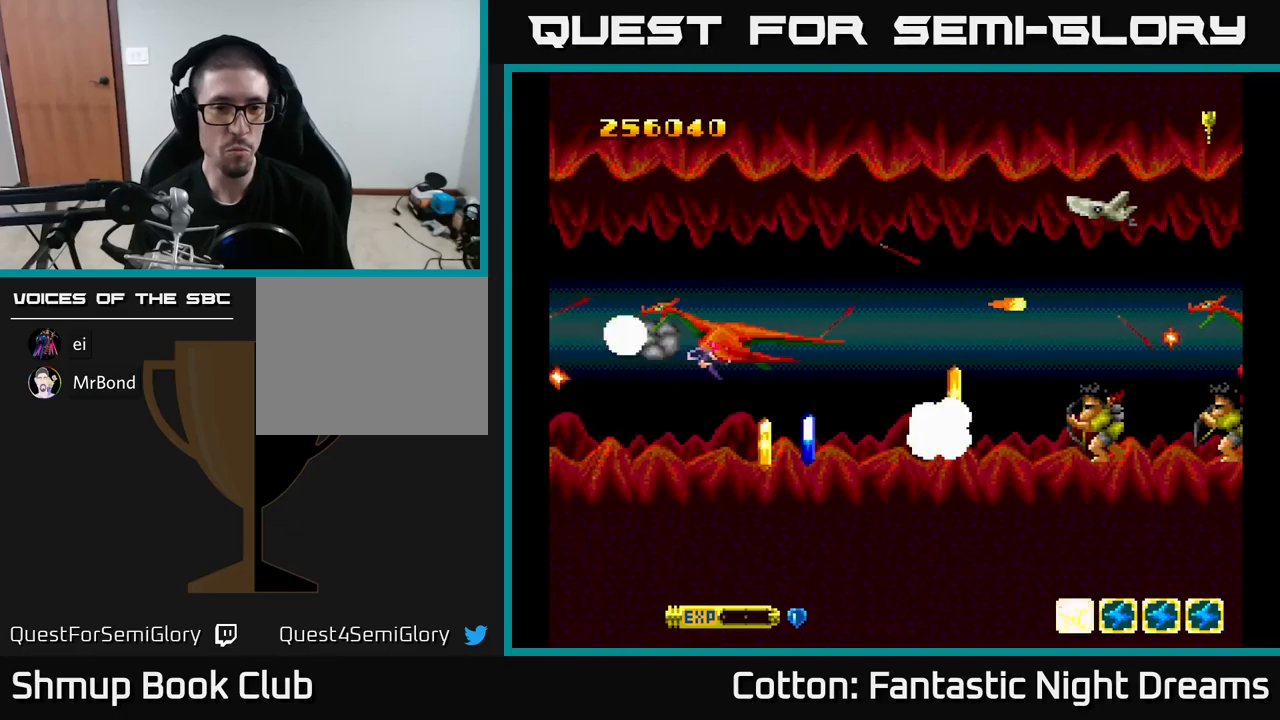
{"buttons": ["B", "Y"], "right_stick": "center", "events": [[66, "DPAD_LEFT", "down"], [166, "DPAD_LEFT", "up"], [316, "DPAD_DOWN", "down"], [383, "DPAD_DOWN", "up"]]}
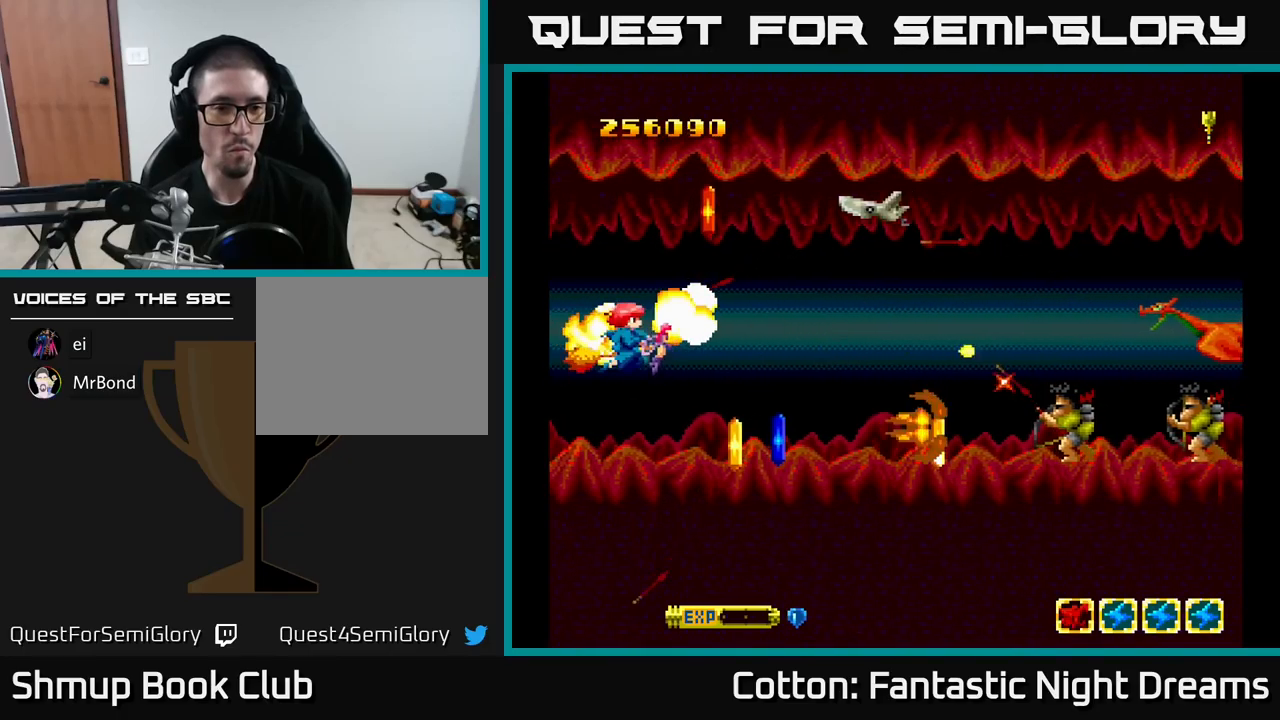
{"buttons": ["DPAD_DOWN"], "right_stick": "center", "events": [[150, "B", "up"], [150, "Y", "up"], [166, "DPAD_RIGHT", "down"], [283, "DPAD_DOWN", "down"], [300, "DPAD_RIGHT", "up"]]}